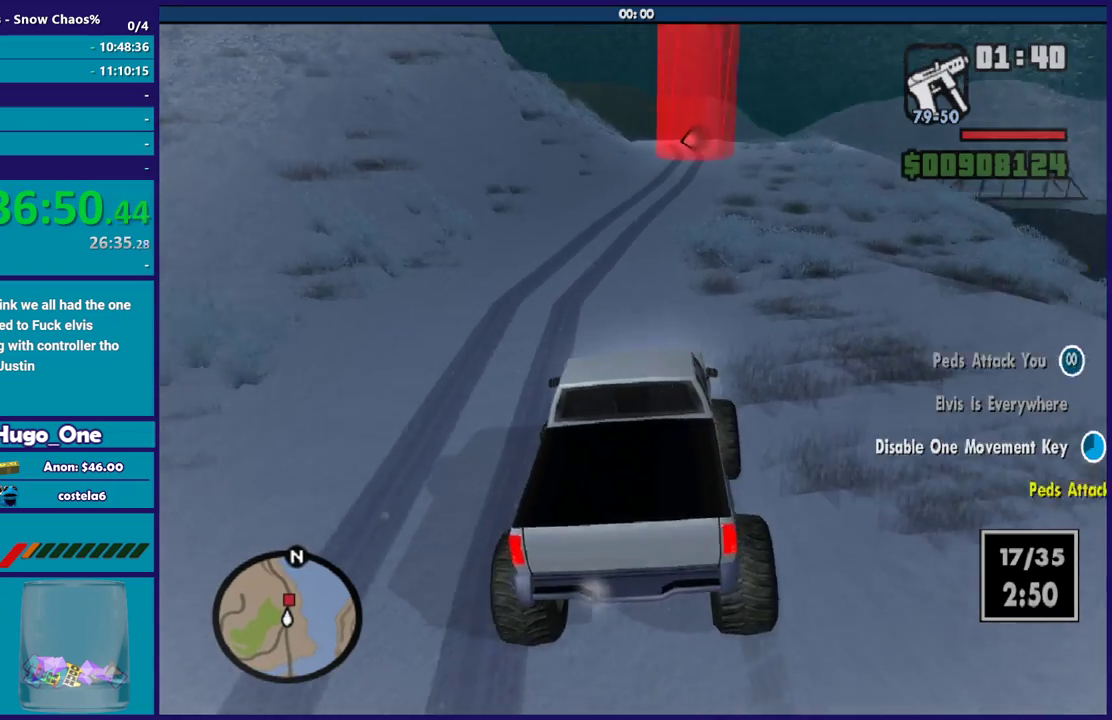
Gameplay with a controller (Xbox layout); each line is a JSON object with the inputs held at the frame after it. "button_events" lists button changes between this image and that frame as [ms after this image, input, new state], when the widget could be followed in between (sticks are given only as held states). Not read: START.
{"buttons": ["R2"], "left_stick": "right", "right_stick": "down-left", "button_events": []}
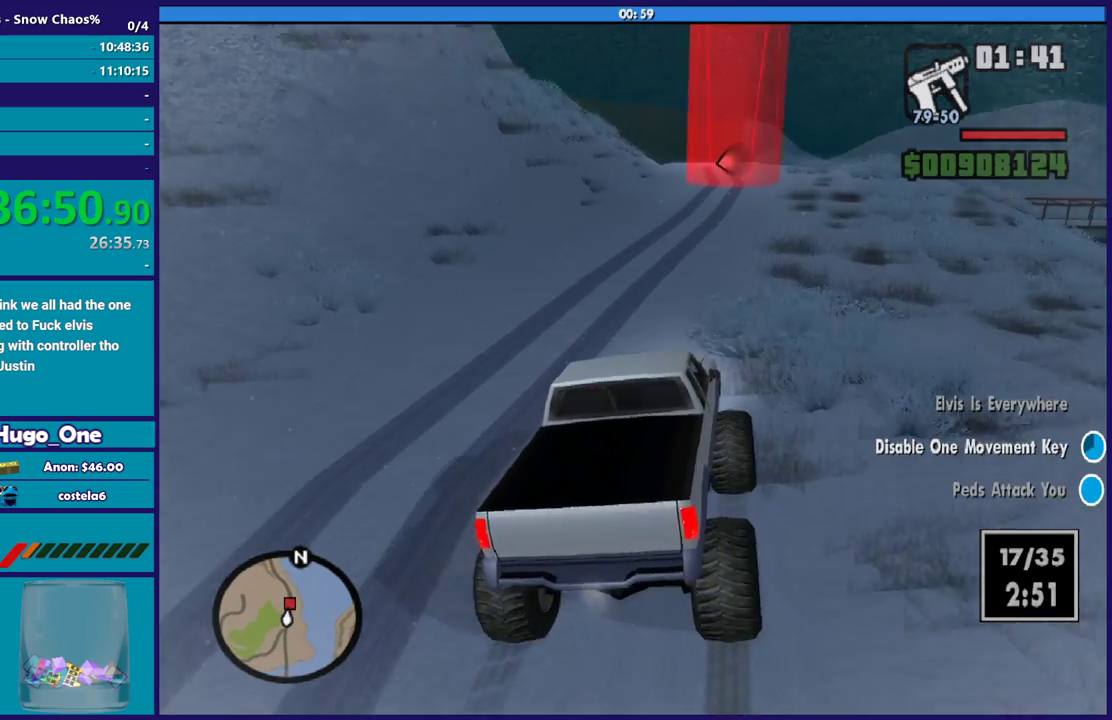
{"buttons": ["R2"], "left_stick": "center", "right_stick": "down-left", "button_events": []}
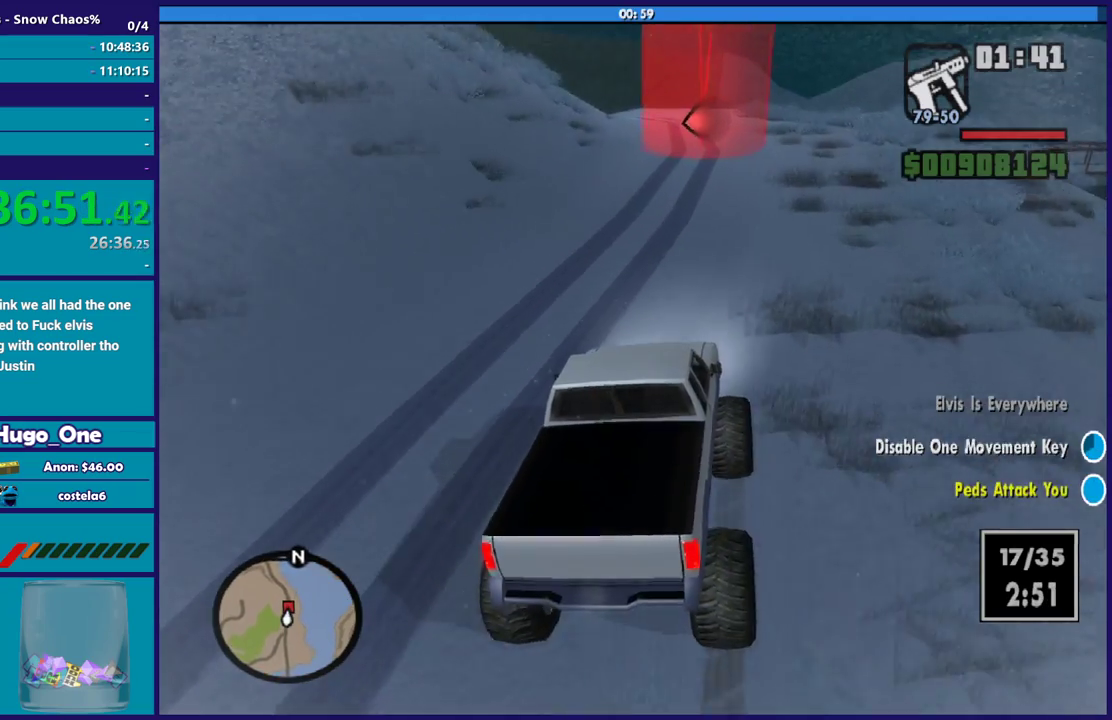
{"buttons": ["R2"], "left_stick": "left", "right_stick": "down-left", "button_events": []}
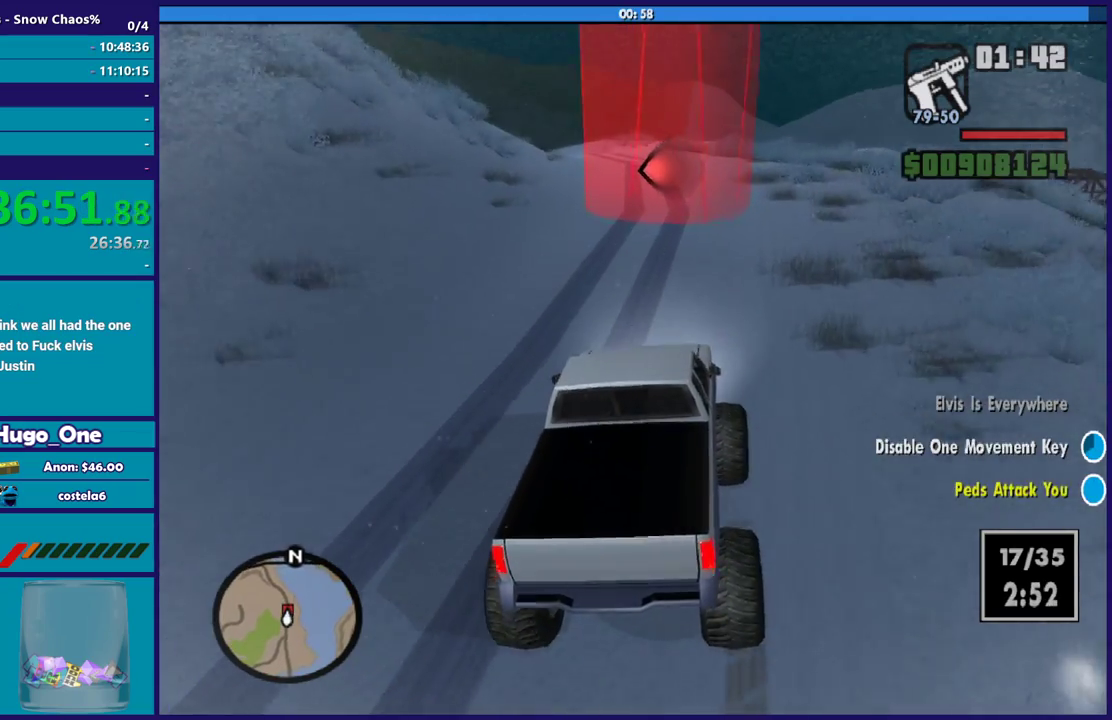
{"buttons": ["R2"], "left_stick": "up-left", "right_stick": "down-left", "button_events": []}
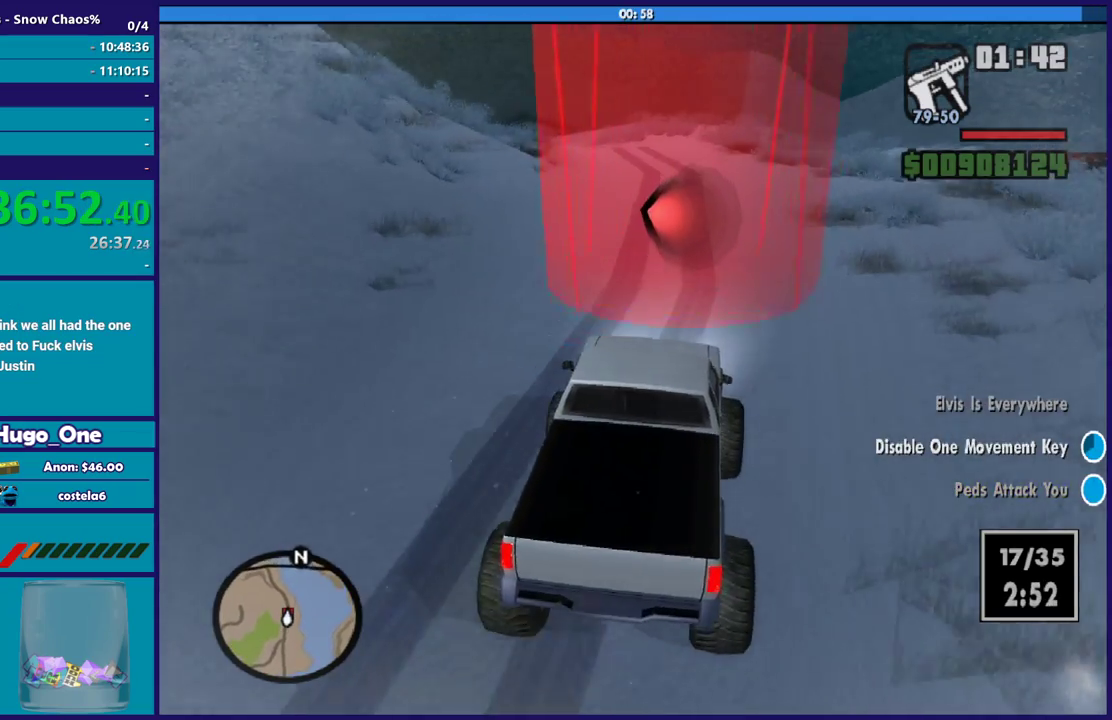
{"buttons": ["R2"], "left_stick": "center", "right_stick": "down-left", "button_events": []}
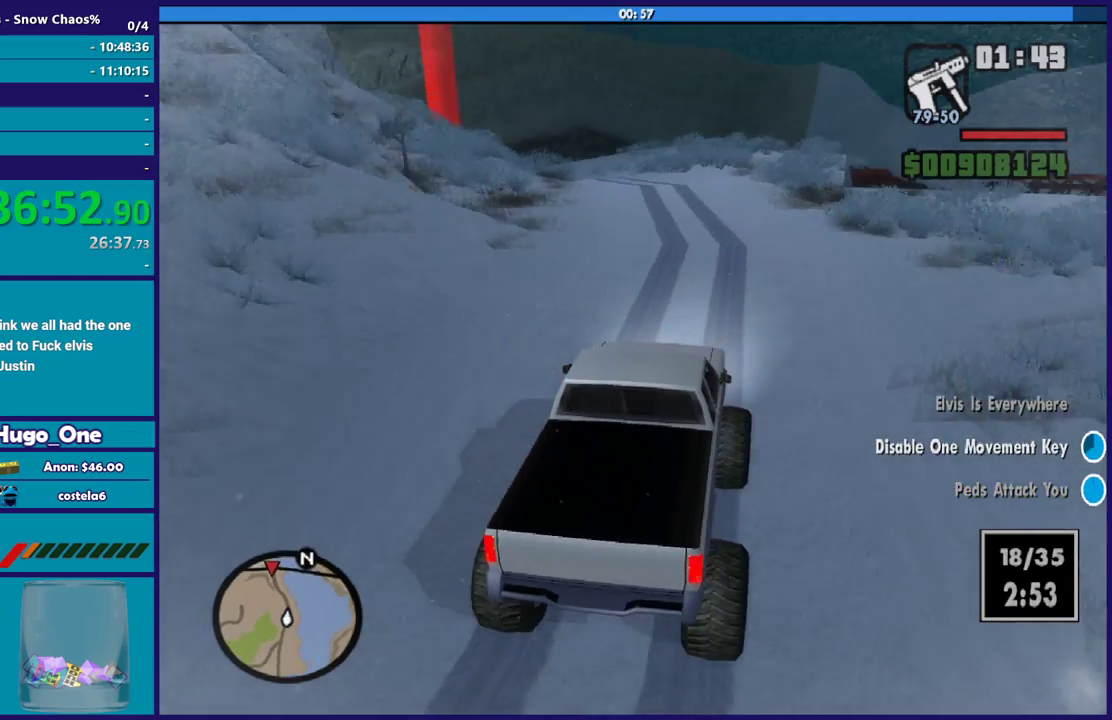
{"buttons": [], "left_stick": "left", "right_stick": "down-left", "button_events": [[133, "L2", "down"], [133, "R2", "up"], [400, "L2", "up"]]}
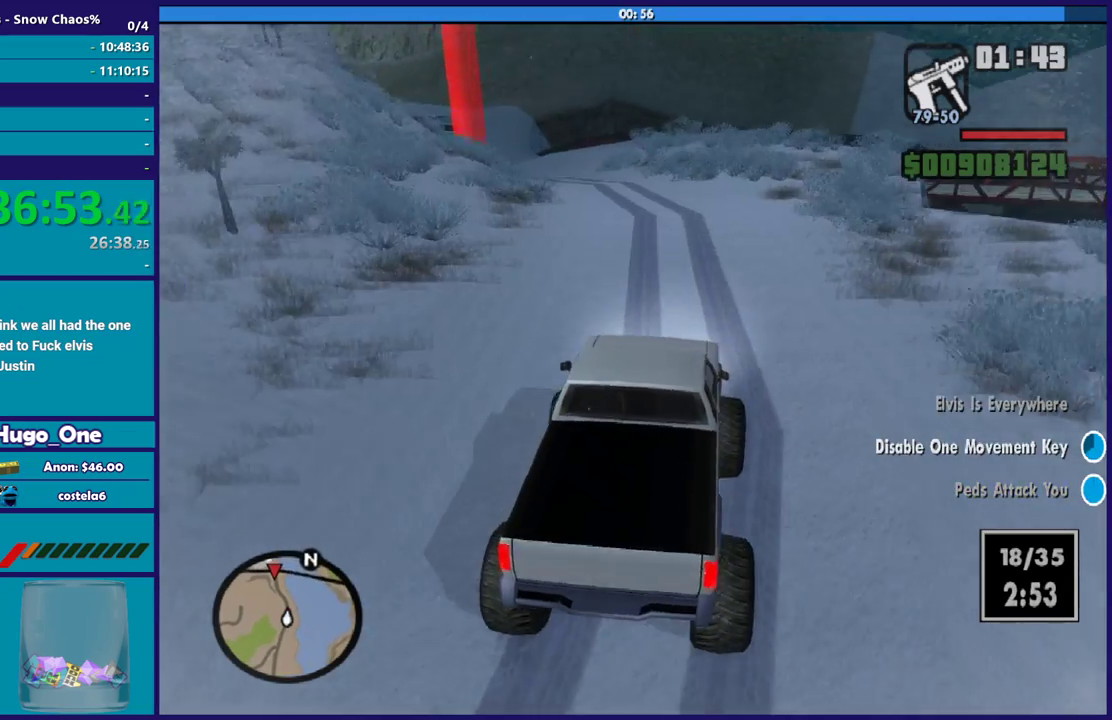
{"buttons": [], "left_stick": "left", "right_stick": "down-left", "button_events": [[33, "R2", "down"], [501, "R2", "up"]]}
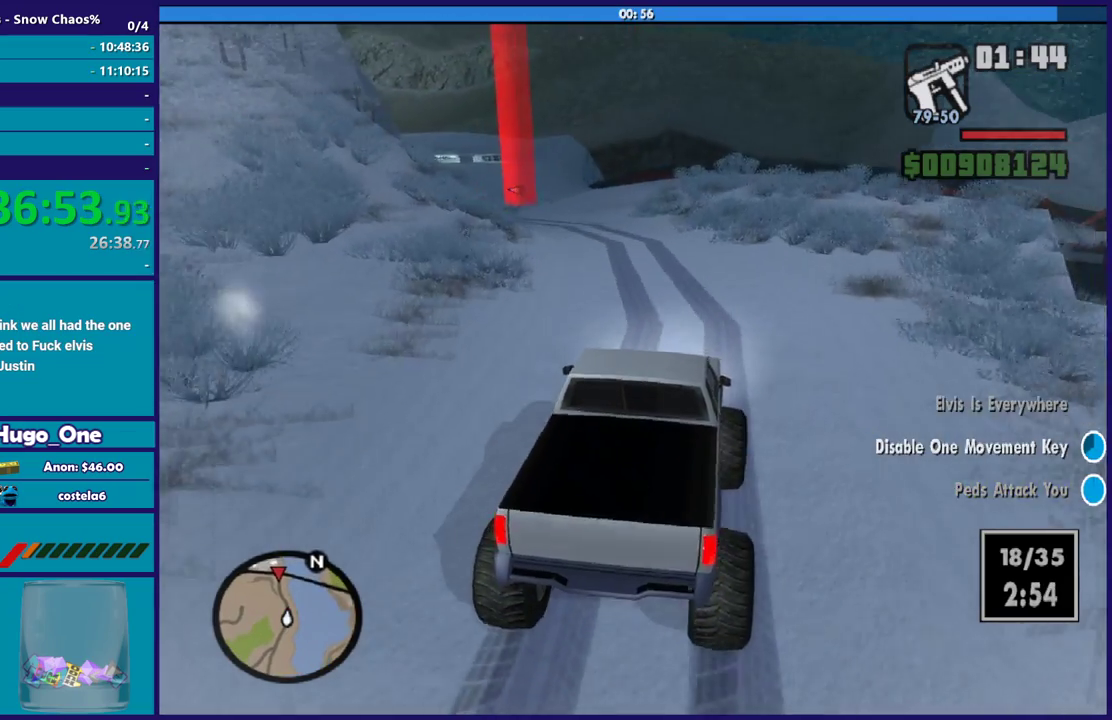
{"buttons": ["R2"], "left_stick": "right", "right_stick": "down-left", "button_events": [[66, "L2", "down"], [233, "L2", "up"], [433, "R2", "down"]]}
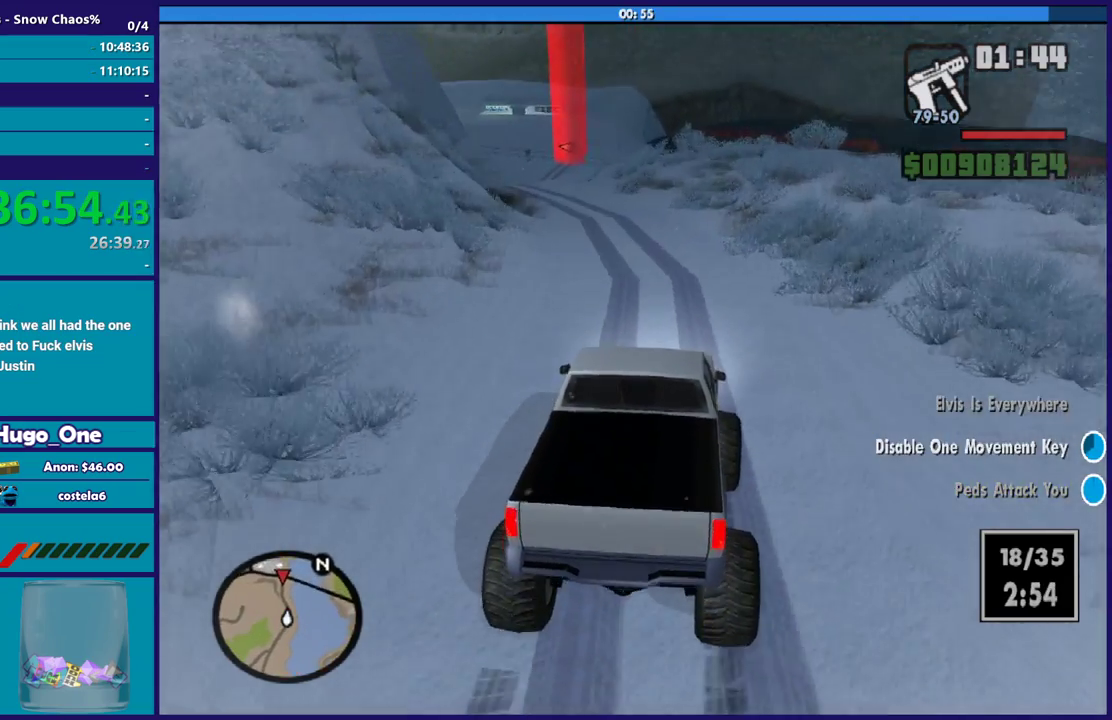
{"buttons": ["R2"], "left_stick": "center", "right_stick": "down-left", "button_events": []}
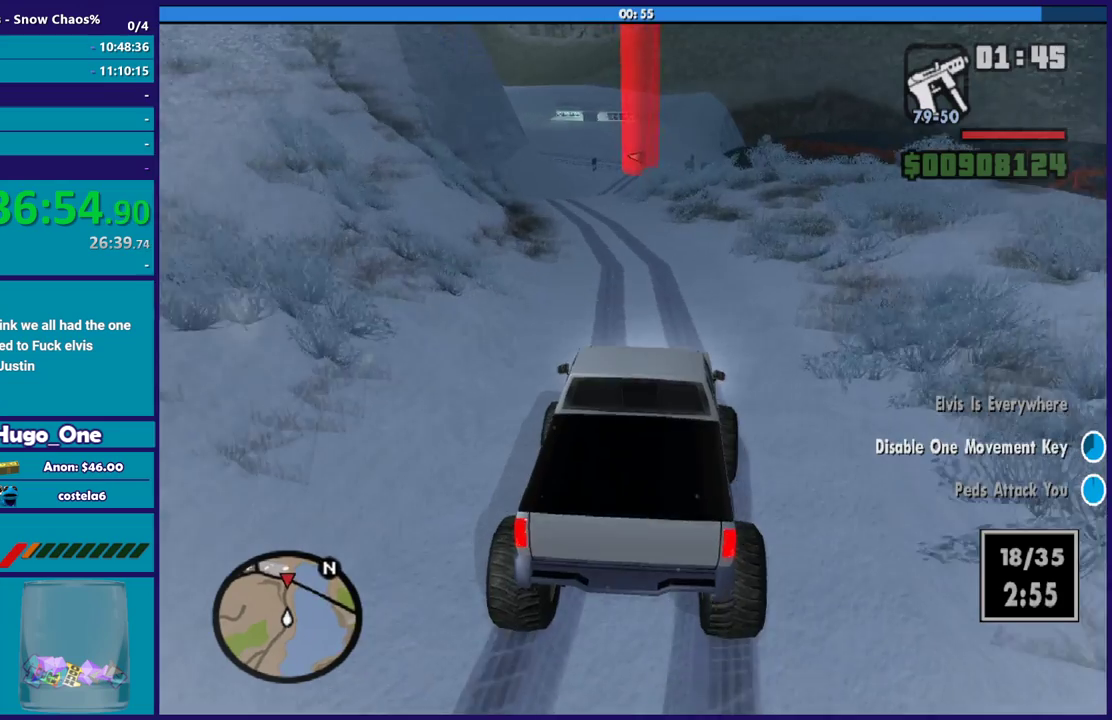
{"buttons": ["R2"], "left_stick": "left", "right_stick": "down-left", "button_events": [[66, "R2", "up"], [267, "R2", "down"]]}
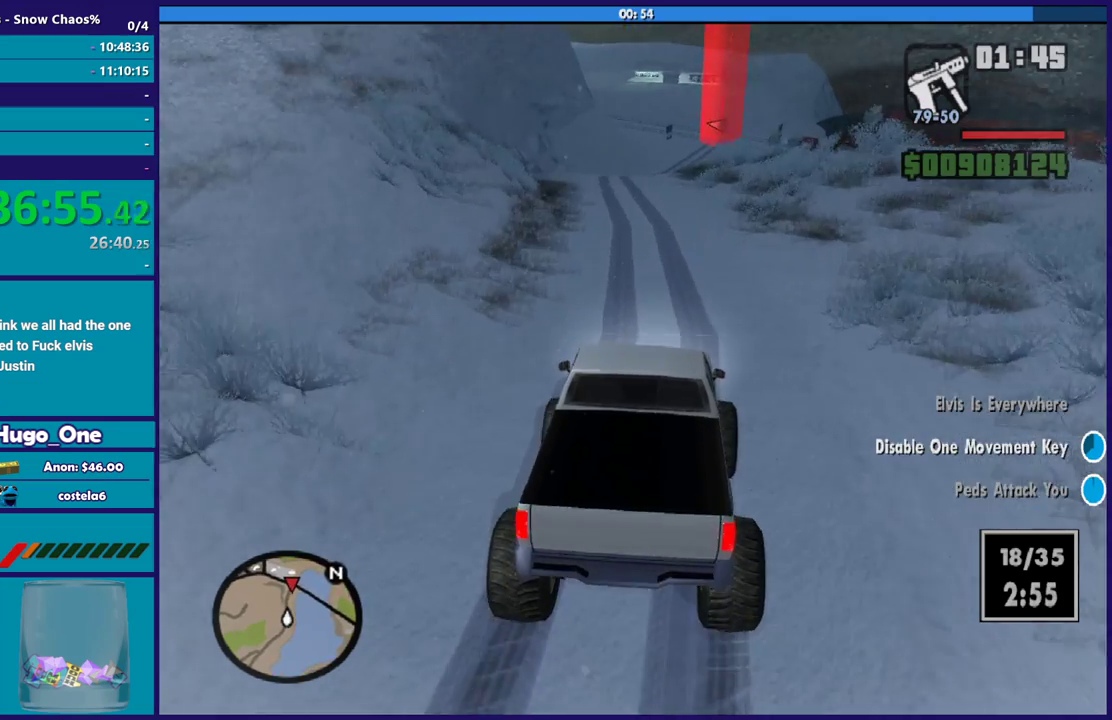
{"buttons": [], "left_stick": "right", "right_stick": "down-left", "button_events": [[501, "R2", "up"]]}
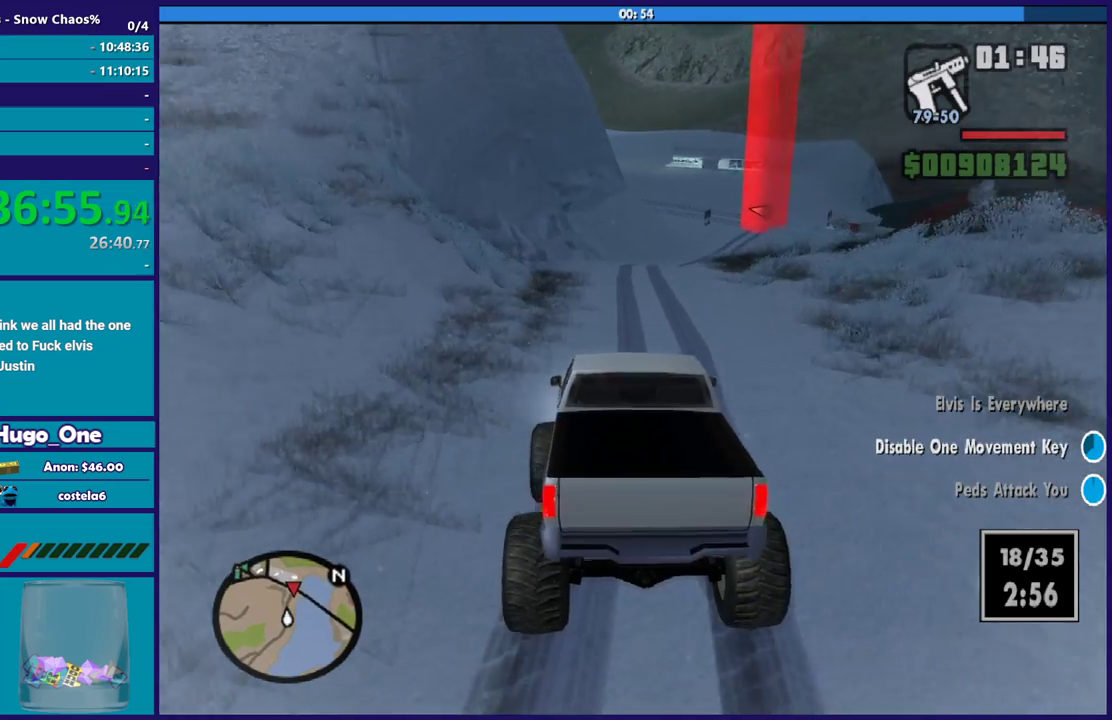
{"buttons": [], "left_stick": "right", "right_stick": "down-left", "button_events": [[100, "R2", "down"], [233, "R2", "up"]]}
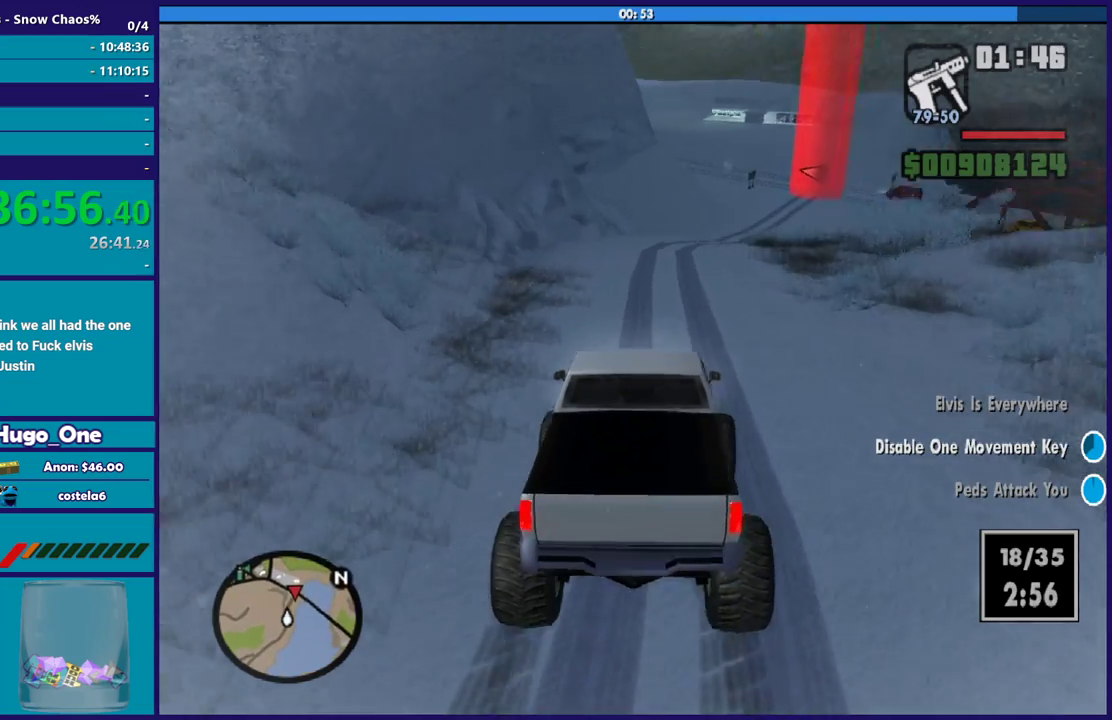
{"buttons": [], "left_stick": "down-right", "right_stick": "center", "button_events": [[234, "R2", "down"], [434, "R2", "up"]]}
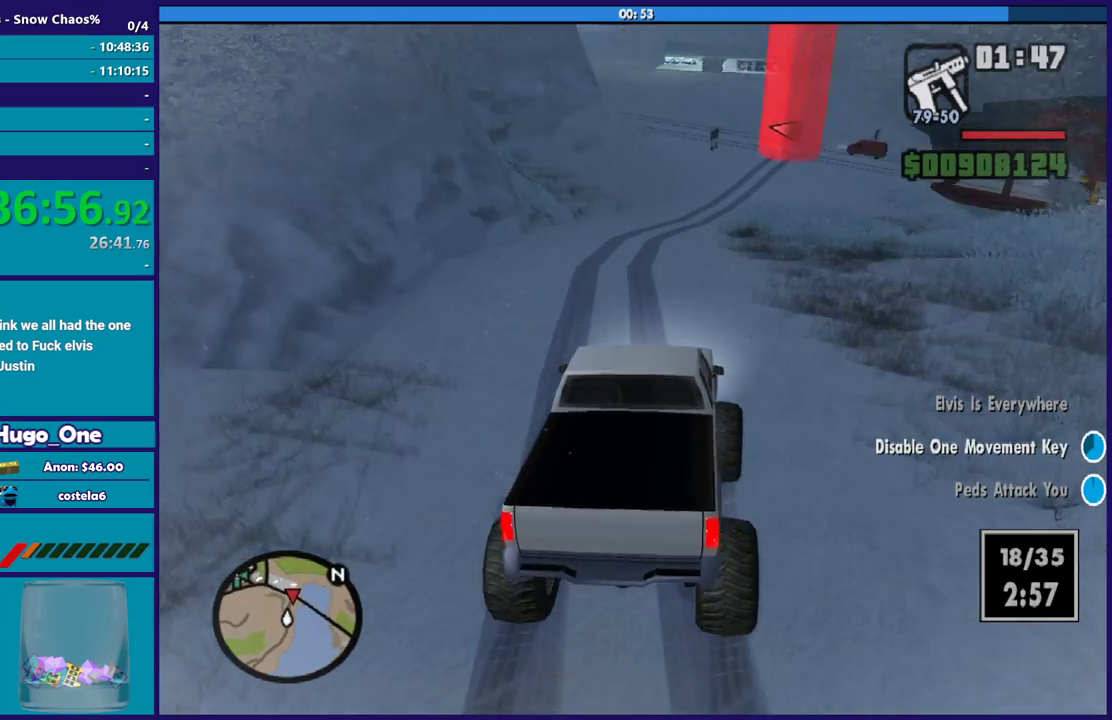
{"buttons": ["R2"], "left_stick": "down-right", "right_stick": "center", "button_events": [[200, "R2", "down"]]}
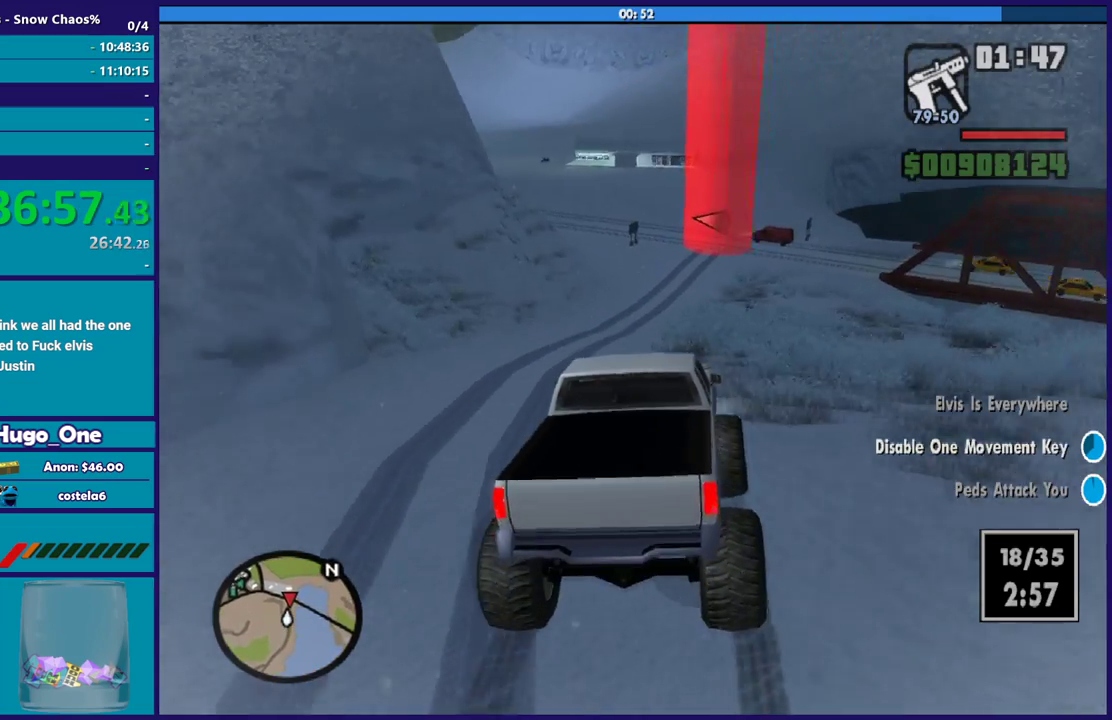
{"buttons": ["L2"], "left_stick": "left", "right_stick": "down-left", "button_events": [[67, "R2", "up"], [367, "L2", "down"]]}
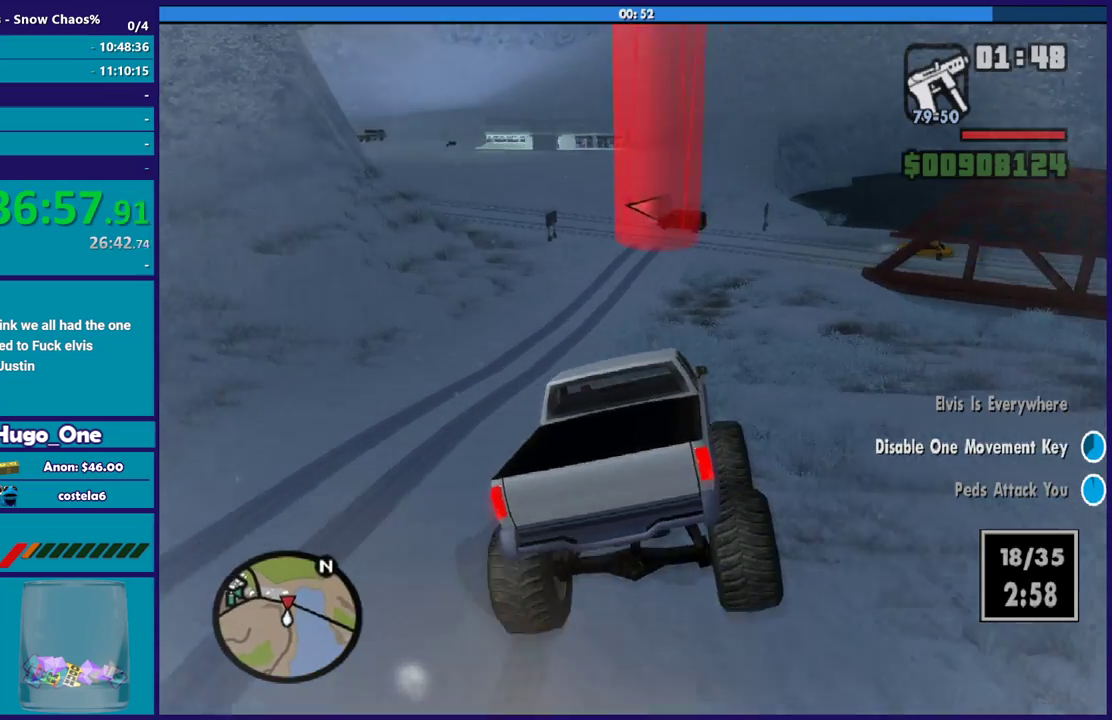
{"buttons": [], "left_stick": "center", "right_stick": "down-left", "button_events": [[200, "L2", "up"], [267, "L2", "down"], [433, "L2", "up"]]}
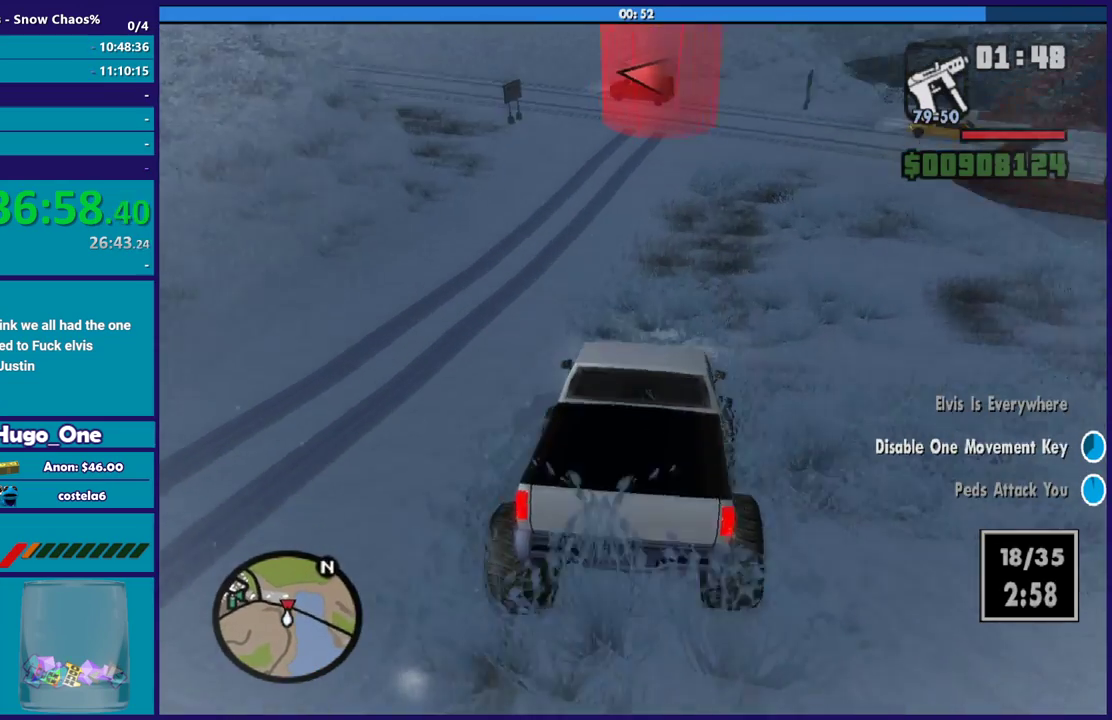
{"buttons": ["A", "L2"], "left_stick": "left", "right_stick": "center", "button_events": [[234, "L2", "down"], [501, "A", "down"]]}
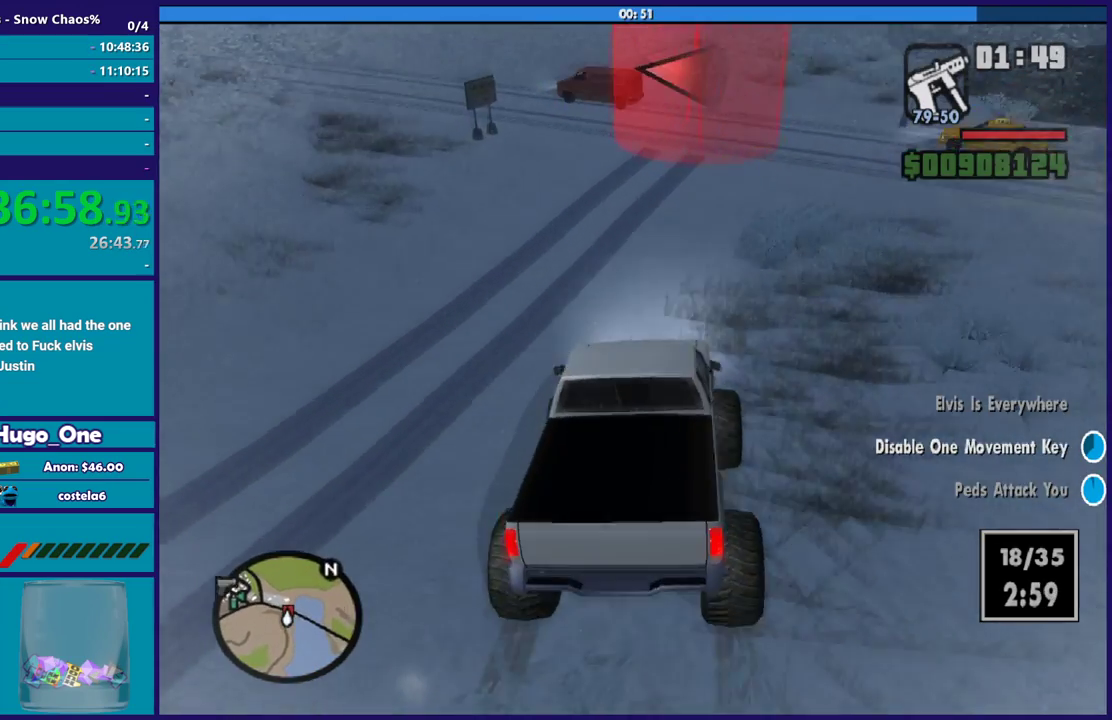
{"buttons": ["L2"], "left_stick": "right", "right_stick": "center", "button_events": [[467, "A", "up"]]}
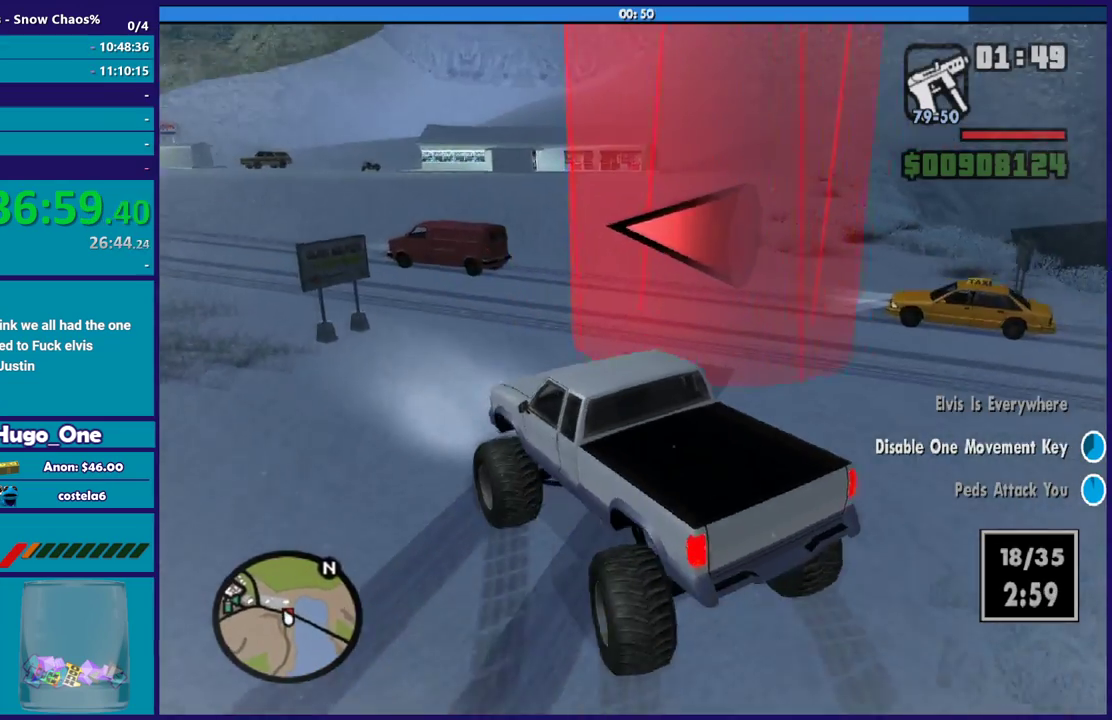
{"buttons": [], "left_stick": "left", "right_stick": "down-left", "button_events": [[100, "L2", "up"]]}